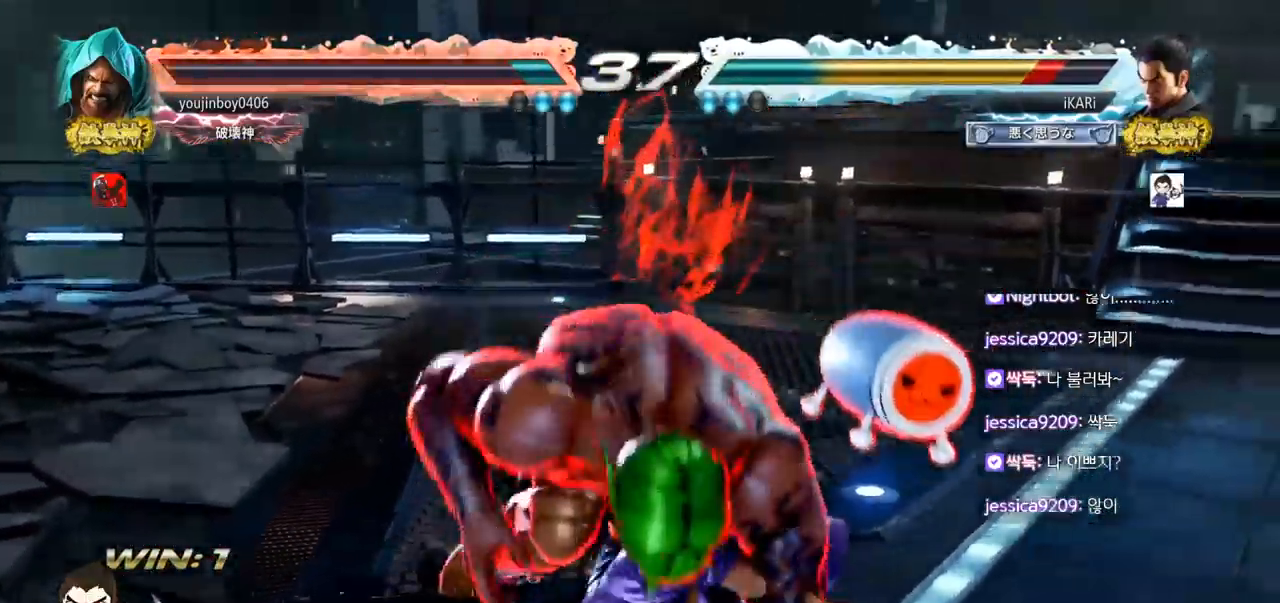
Gameplay with a controller (arcade stick); each line is a JSON object with the inputs held at the frame after it. "events" lists button and stick changes between this image and that frame as [ms after this image, input, new state], when the widget could be followed in between. Not read: L3 R3 SQUARE TRIANGLE.
{"buttons": [], "left_stick": "center", "events": []}
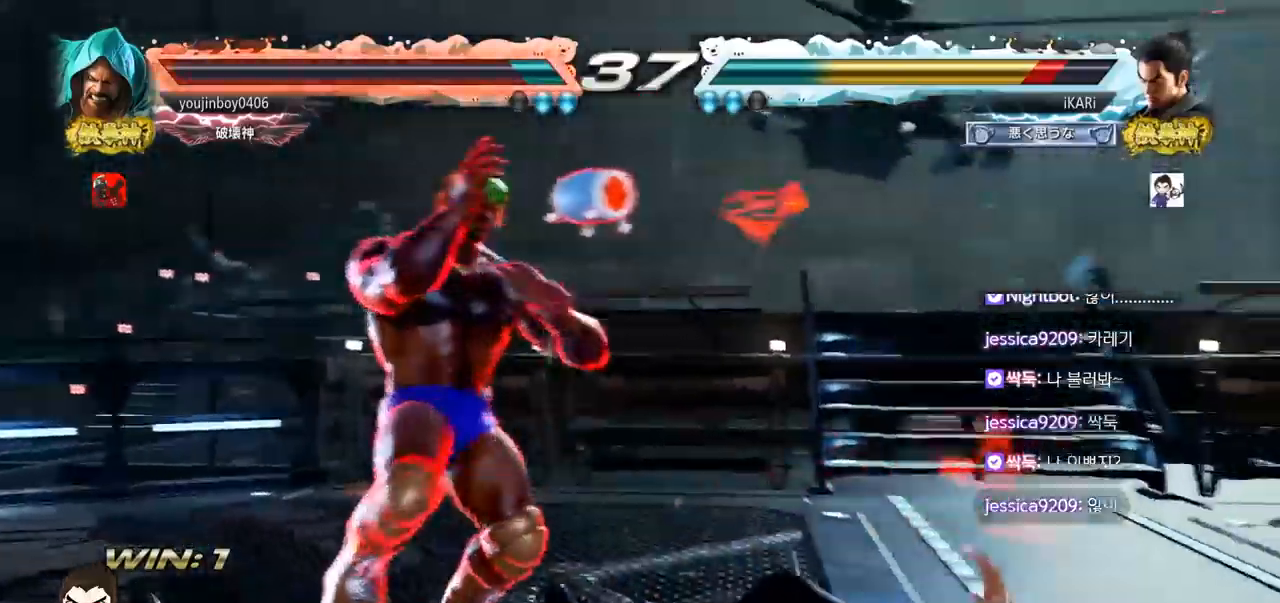
{"buttons": [], "left_stick": "center", "events": [[184, "left_stick", "up"], [350, "left_stick", "center"]]}
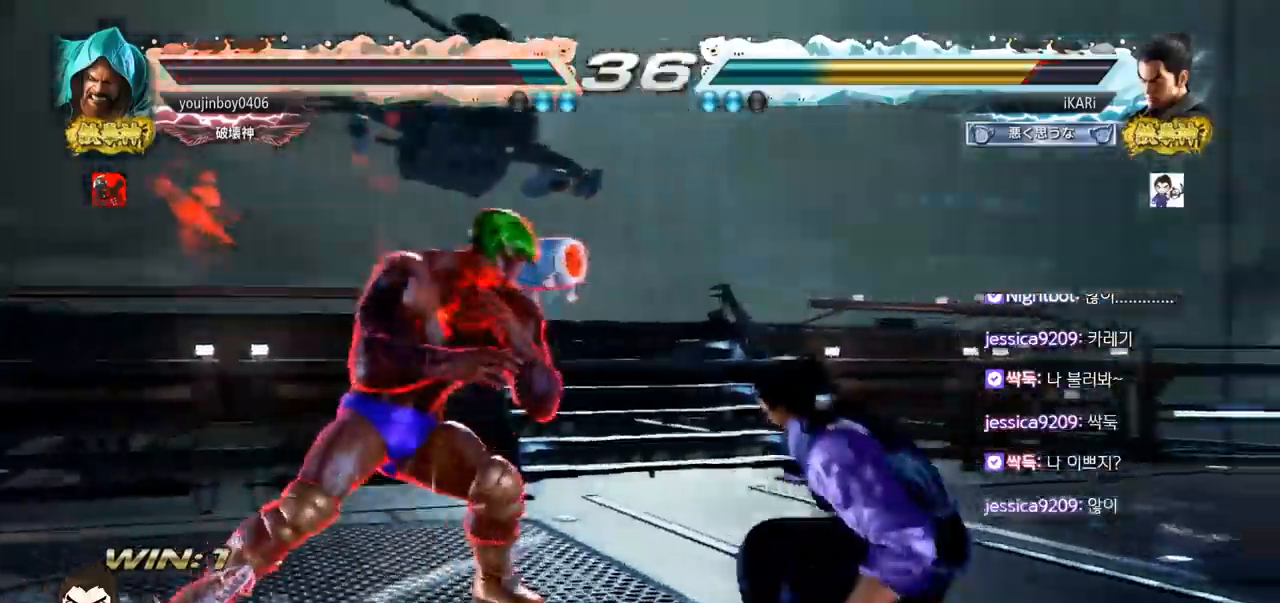
{"buttons": [], "left_stick": "center", "events": [[116, "left_stick", "down-right"], [150, "CROSS", "down"], [217, "CROSS", "up"], [283, "left_stick", "center"]]}
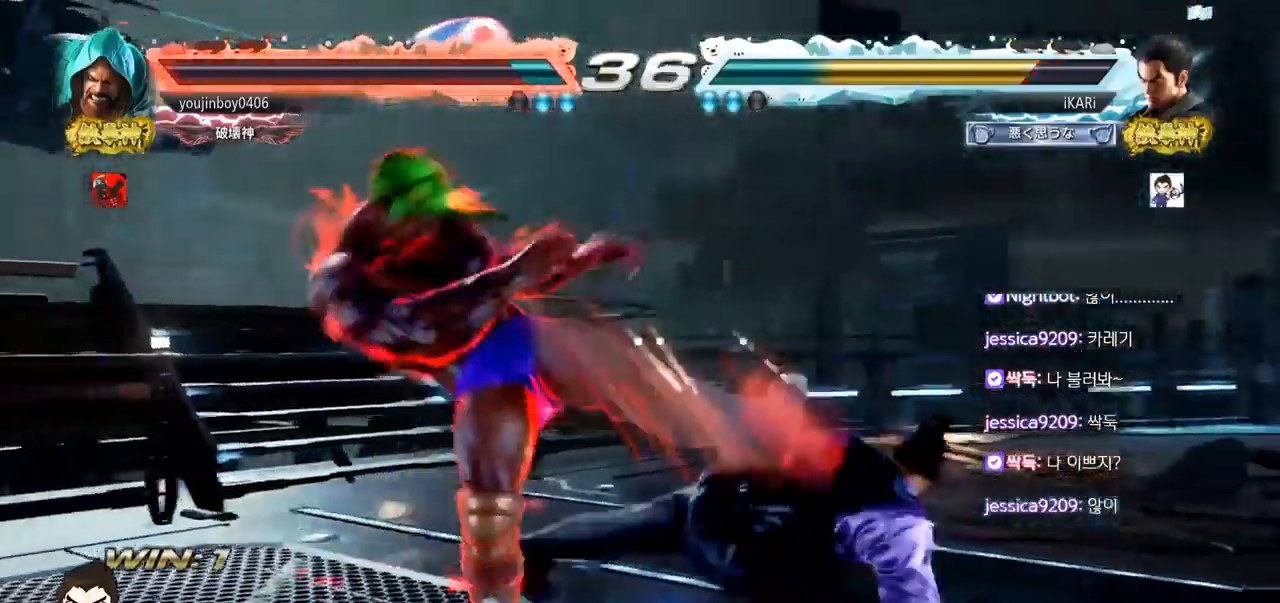
{"buttons": [], "left_stick": "center", "events": []}
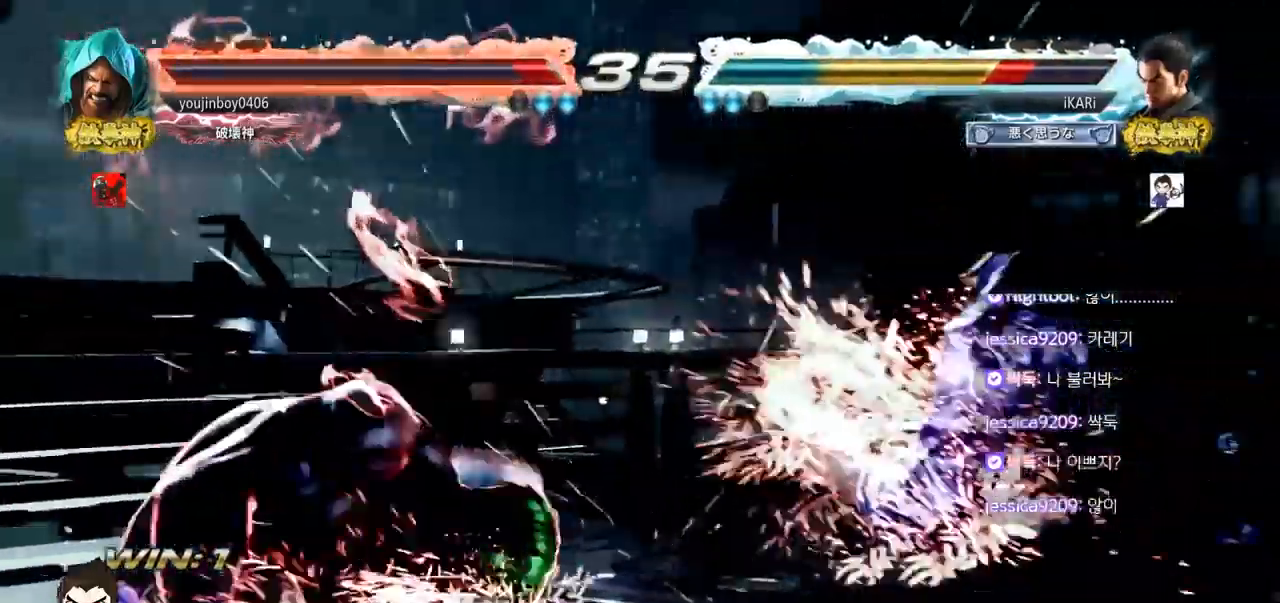
{"buttons": [], "left_stick": "down-left", "events": [[217, "left_stick", "left"], [383, "left_stick", "down-left"]]}
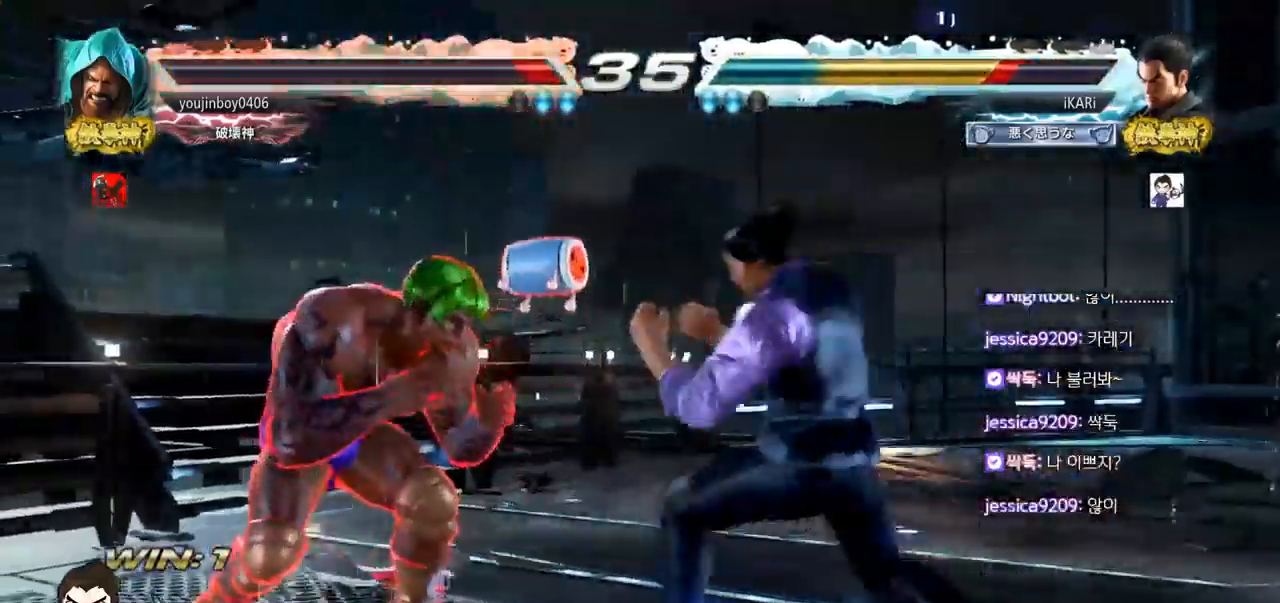
{"buttons": [], "left_stick": "right", "events": [[34, "left_stick", "left"], [367, "left_stick", "center"], [467, "left_stick", "right"]]}
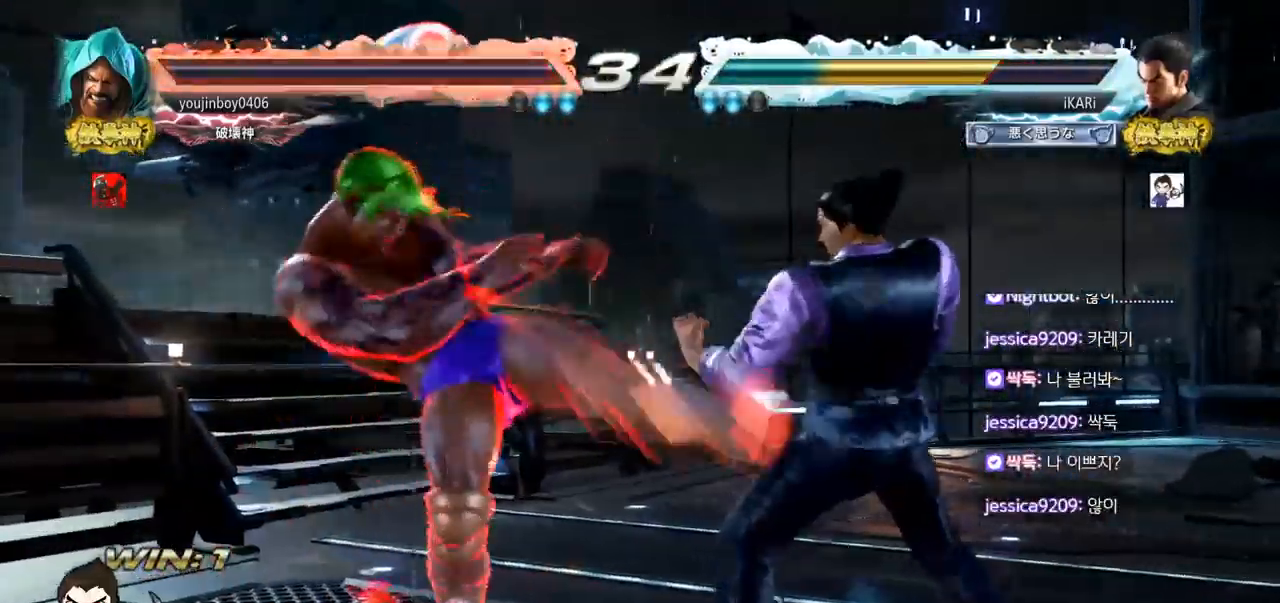
{"buttons": [], "left_stick": "right", "events": []}
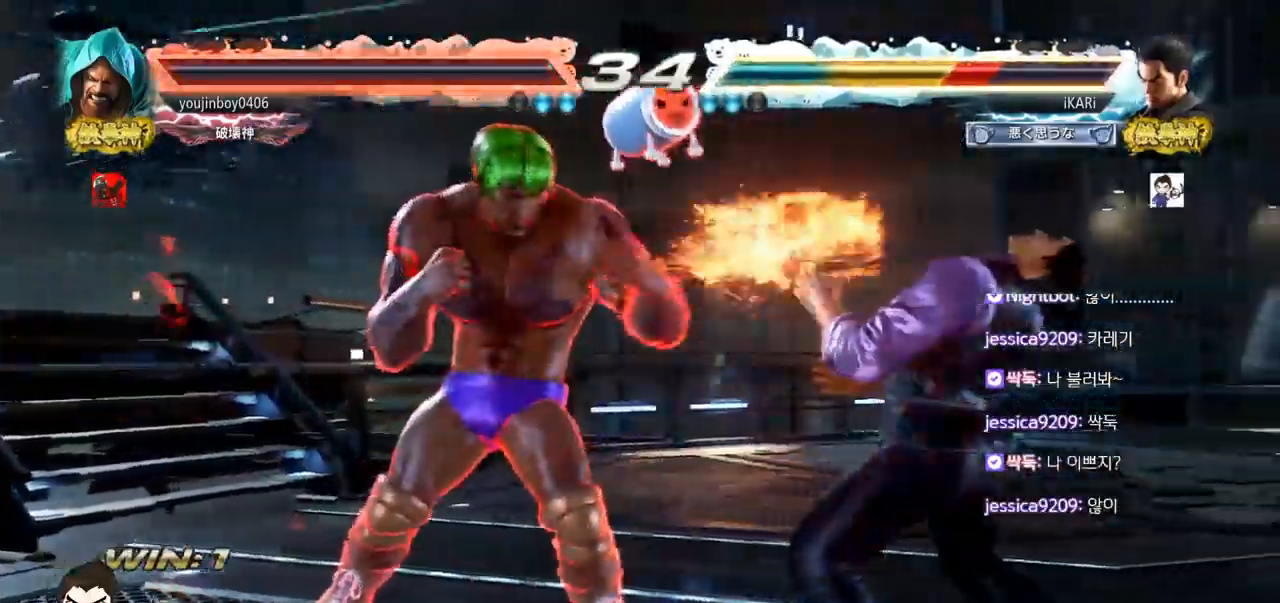
{"buttons": [], "left_stick": "right", "events": [[184, "left_stick", "down-right"], [434, "left_stick", "right"]]}
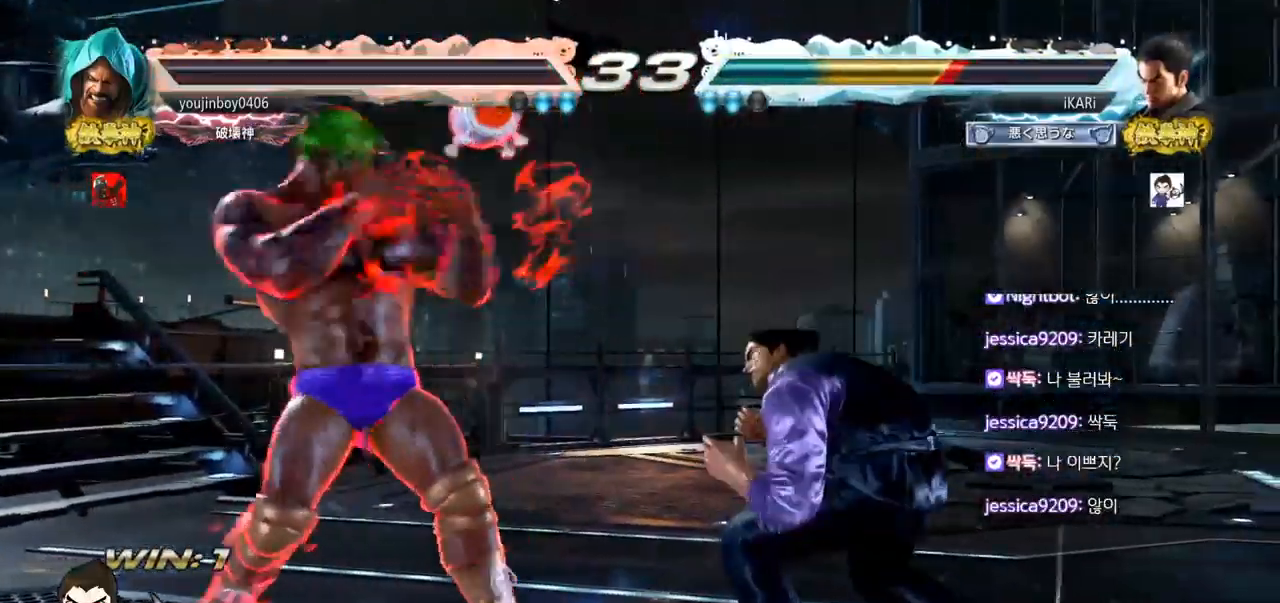
{"buttons": [], "left_stick": "right", "events": [[50, "left_stick", "center"], [100, "left_stick", "right"], [250, "left_stick", "down"], [300, "left_stick", "center"], [483, "left_stick", "right"]]}
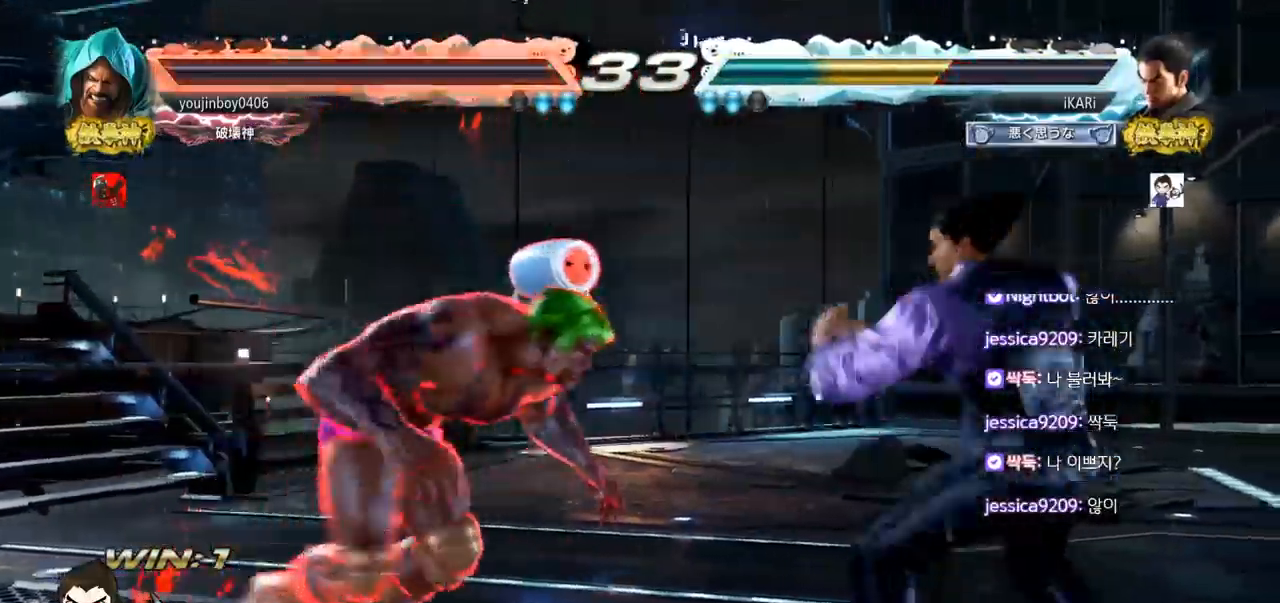
{"buttons": [], "left_stick": "down", "events": [[200, "left_stick", "down"]]}
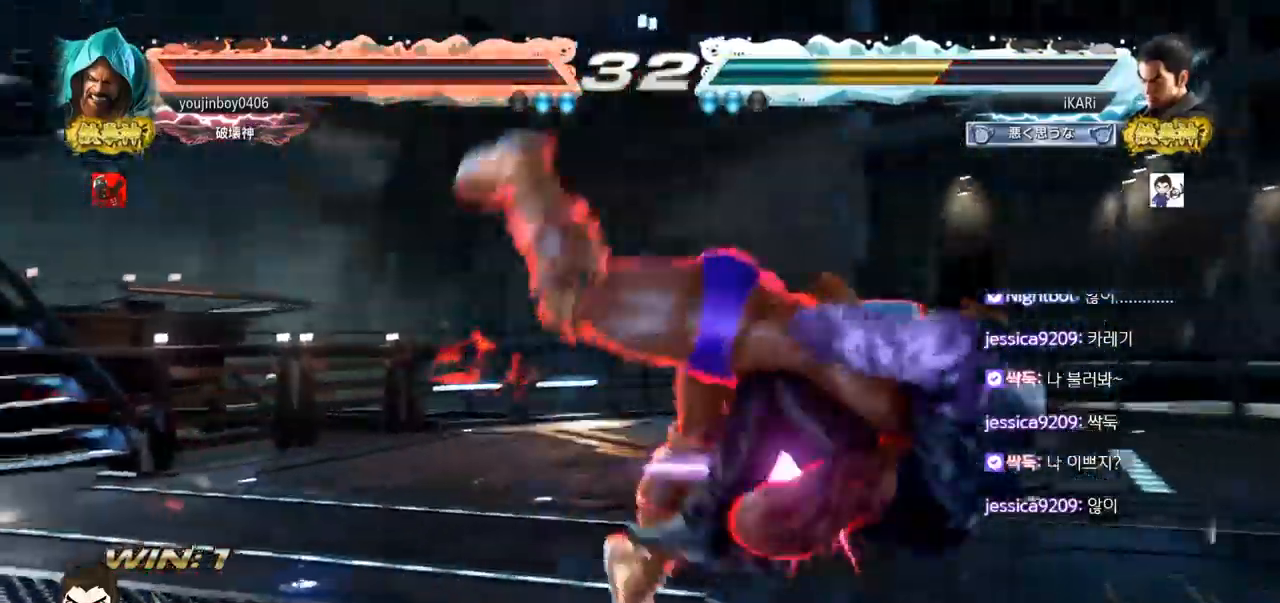
{"buttons": [], "left_stick": "center", "events": [[150, "left_stick", "center"], [200, "left_stick", "down"], [267, "left_stick", "center"]]}
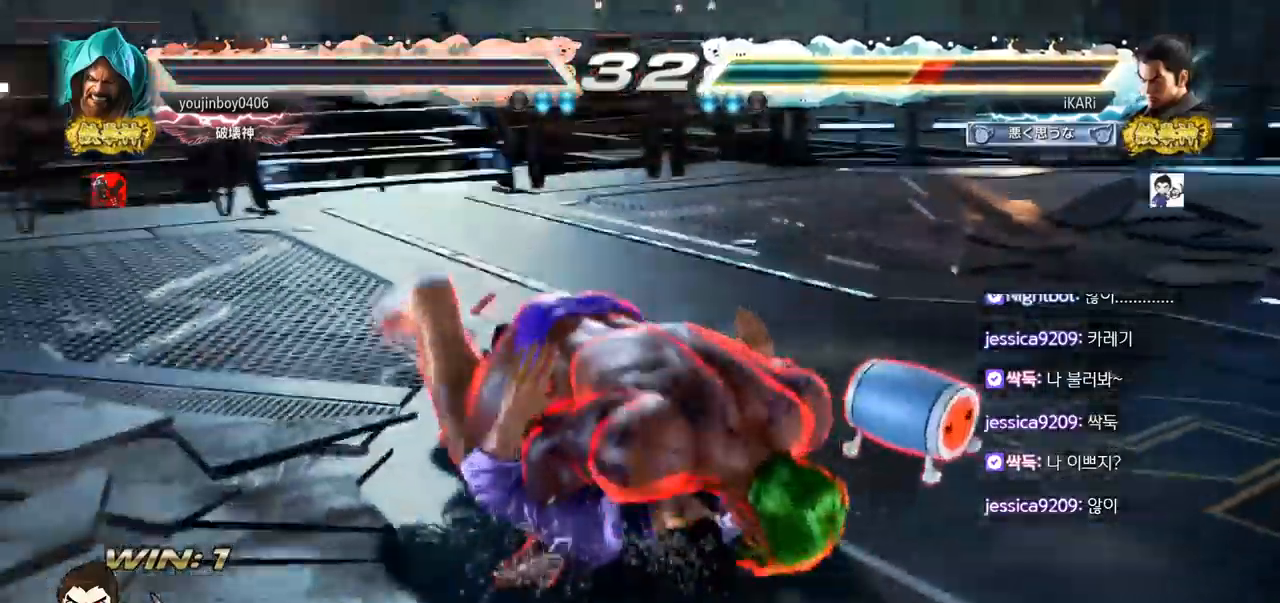
{"buttons": [], "left_stick": "center", "events": []}
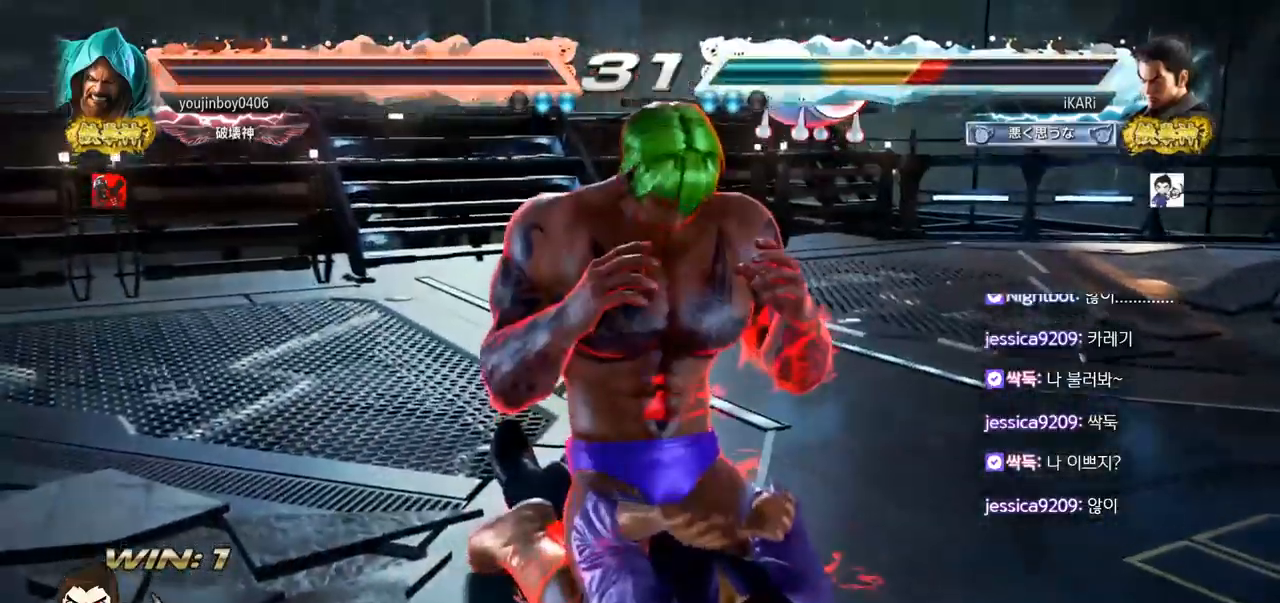
{"buttons": [], "left_stick": "center", "events": []}
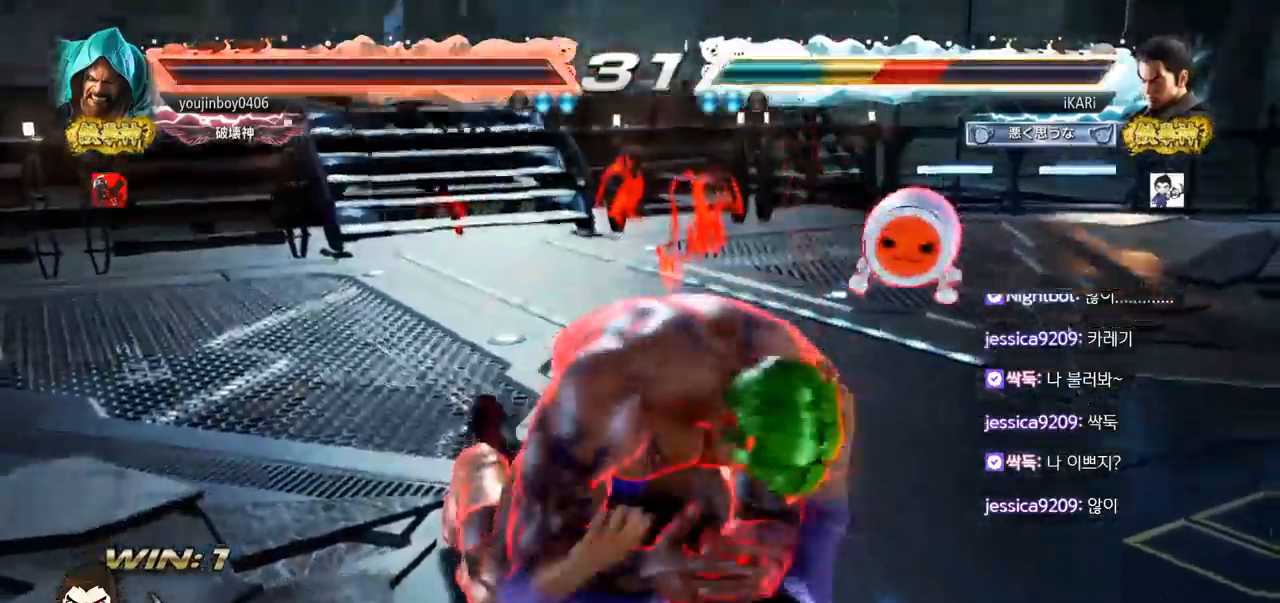
{"buttons": [], "left_stick": "center", "events": []}
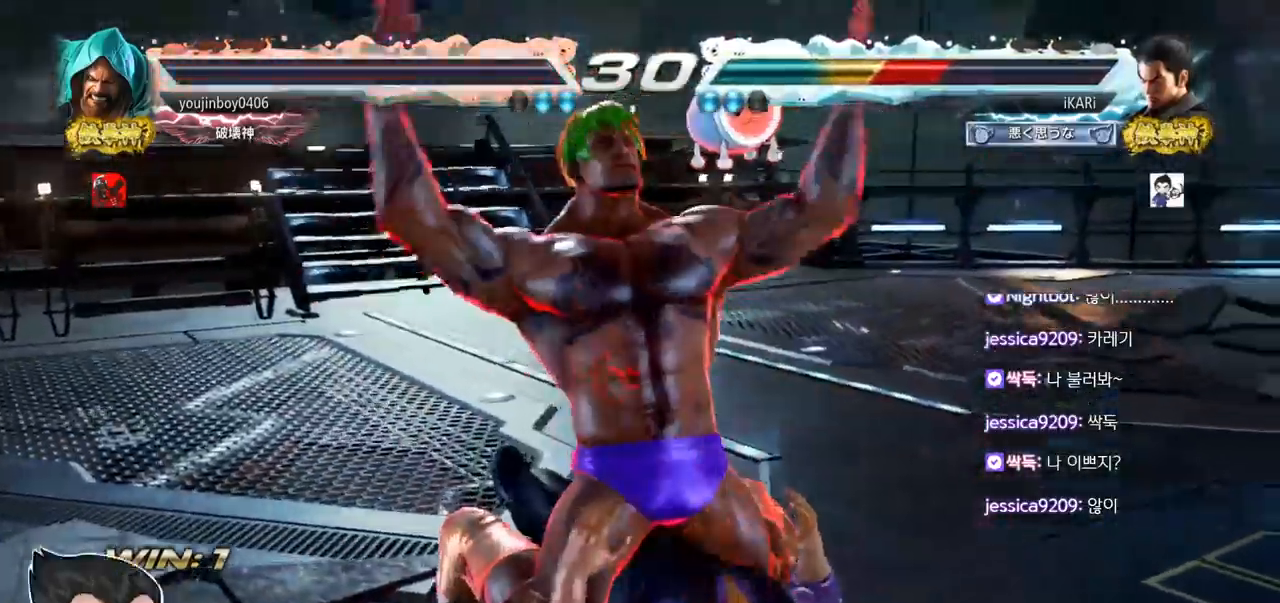
{"buttons": [], "left_stick": "center", "events": []}
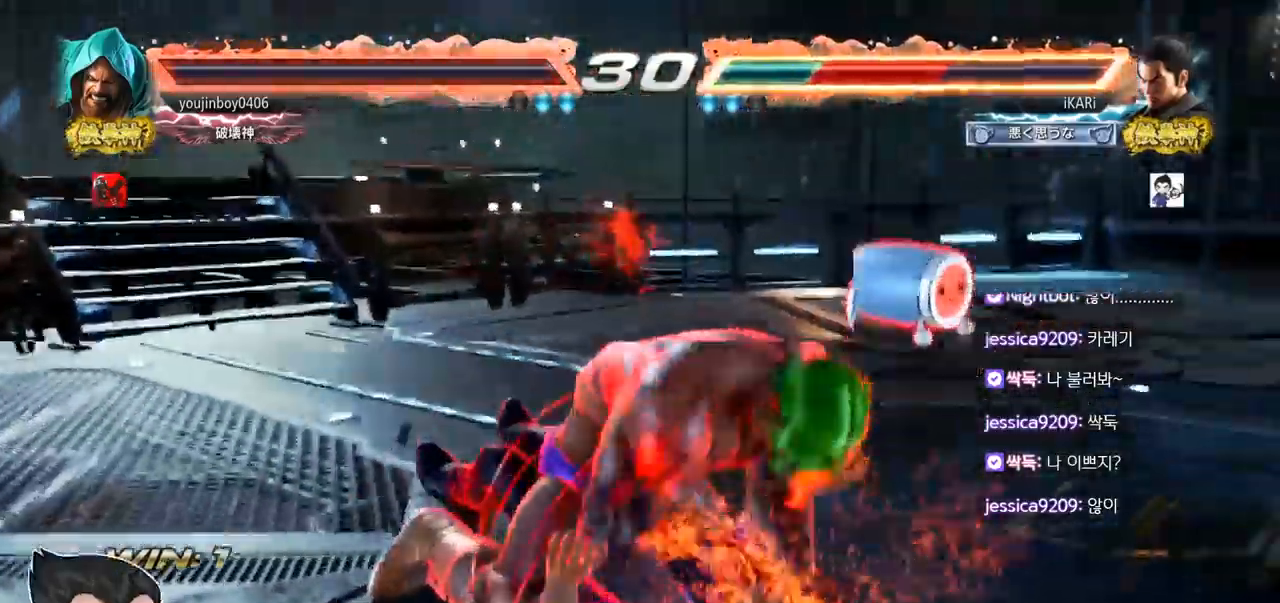
{"buttons": [], "left_stick": "center", "events": []}
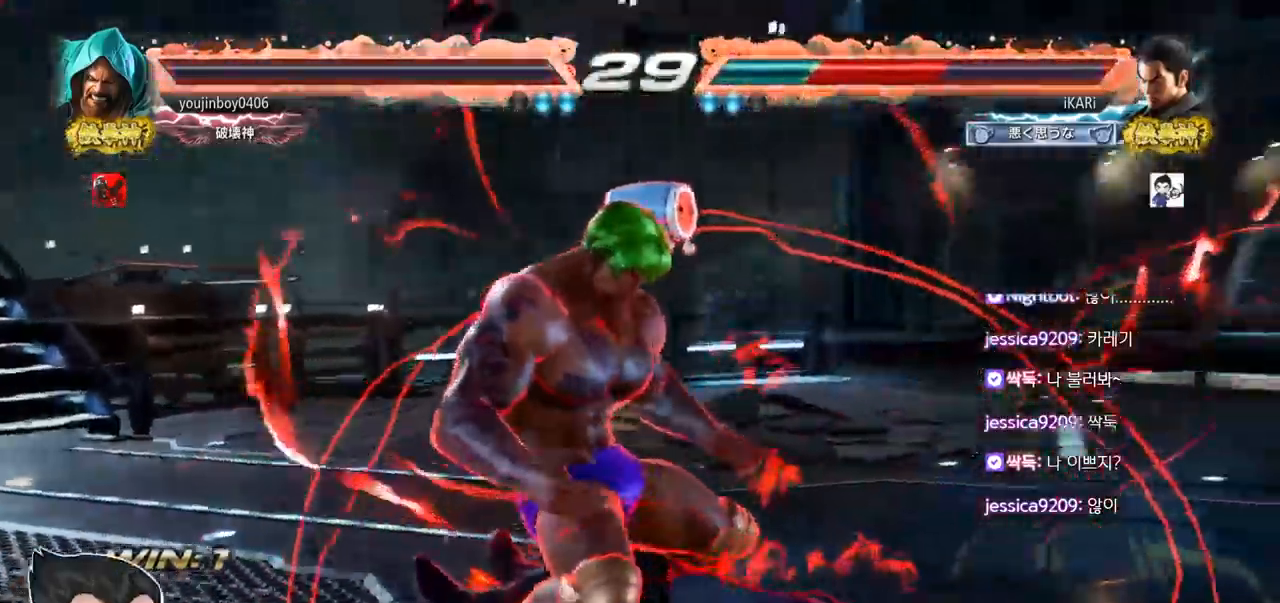
{"buttons": [], "left_stick": "up", "events": [[83, "left_stick", "up"]]}
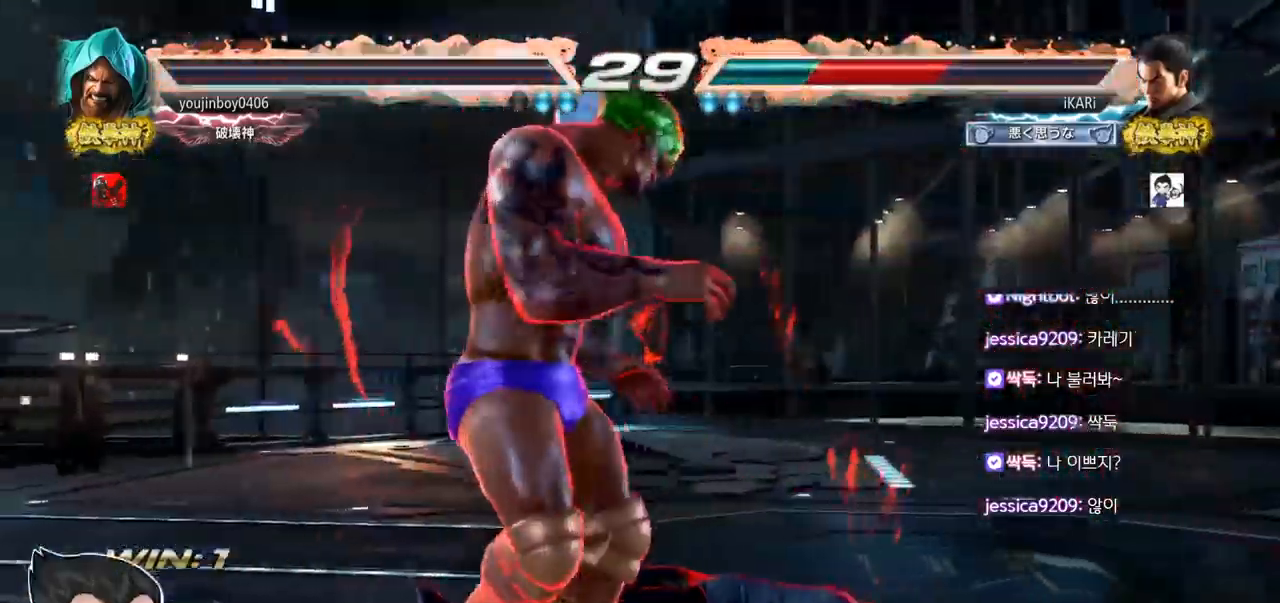
{"buttons": ["CIRCLE"], "left_stick": "down", "events": [[434, "left_stick", "down"], [468, "CIRCLE", "down"]]}
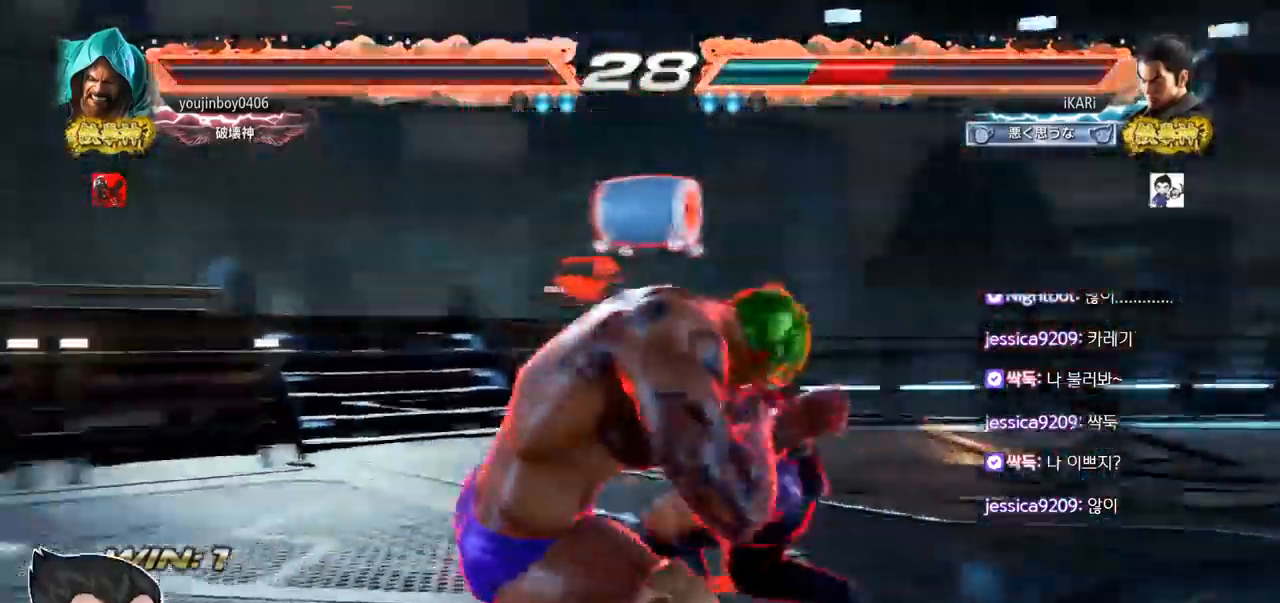
{"buttons": [], "left_stick": "center", "events": [[100, "CIRCLE", "up"], [250, "left_stick", "center"]]}